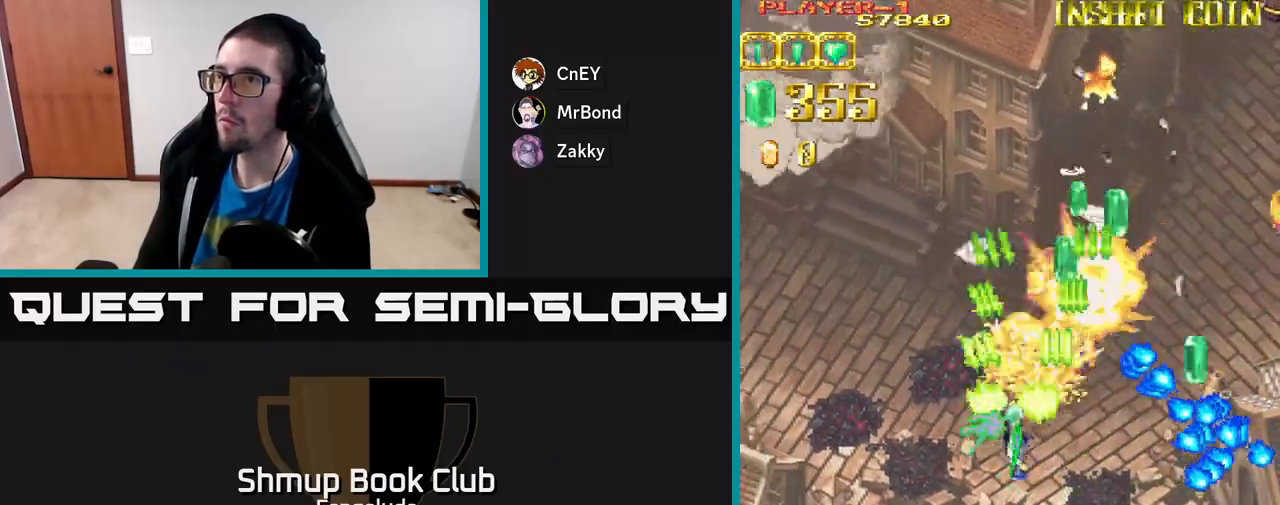
Gameplay with a controller (Xbox layout); each line is a JSON object with the inputs held at the frame after it. "events" lists button and stick changes between this image and that frame as [ms after this image, input, new state], when the widget could be followed in between. Not read: right_stick.
{"buttons": ["A", "DPAD_LEFT"], "left_stick": "center", "events": [[183, "DPAD_UP", "up"]]}
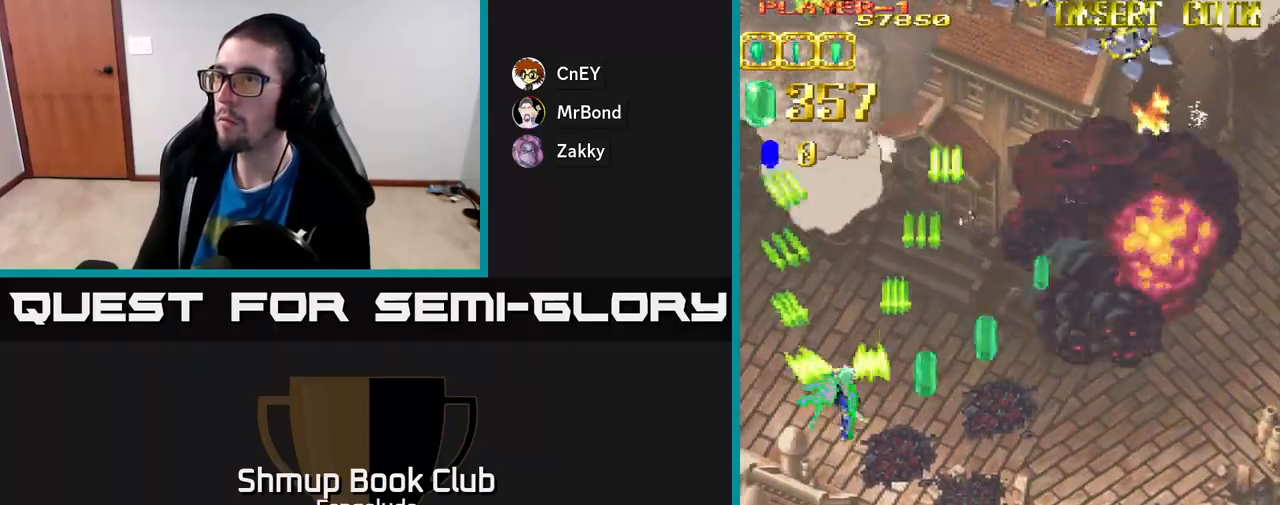
{"buttons": ["A", "DPAD_RIGHT"], "left_stick": "center", "events": [[167, "DPAD_UP", "down"], [183, "DPAD_LEFT", "up"], [217, "DPAD_RIGHT", "down"], [250, "DPAD_UP", "up"]]}
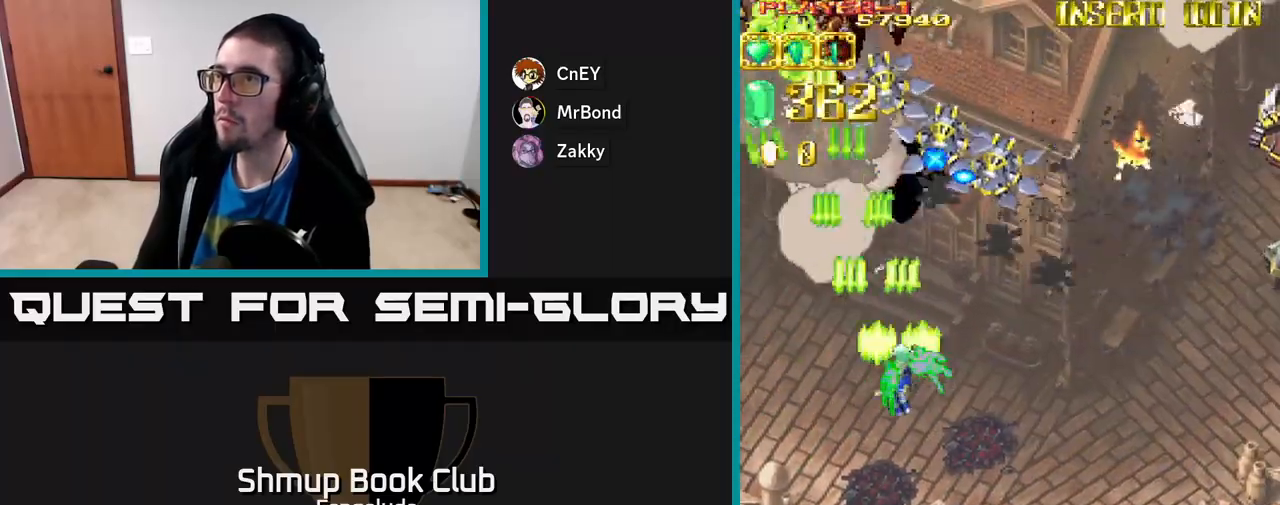
{"buttons": ["A", "DPAD_DOWN", "DPAD_RIGHT"], "left_stick": "center", "events": [[33, "DPAD_UP", "down"], [133, "DPAD_UP", "up"], [467, "DPAD_DOWN", "down"]]}
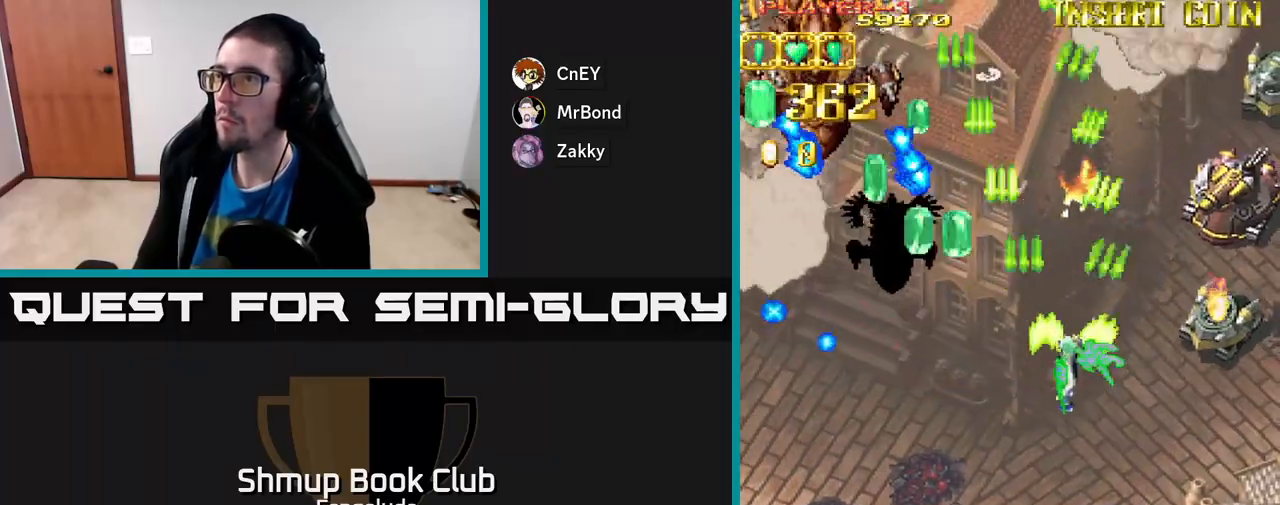
{"buttons": ["A", "DPAD_UP"], "left_stick": "center", "events": [[300, "DPAD_DOWN", "up"], [383, "DPAD_UP", "down"], [417, "DPAD_RIGHT", "up"]]}
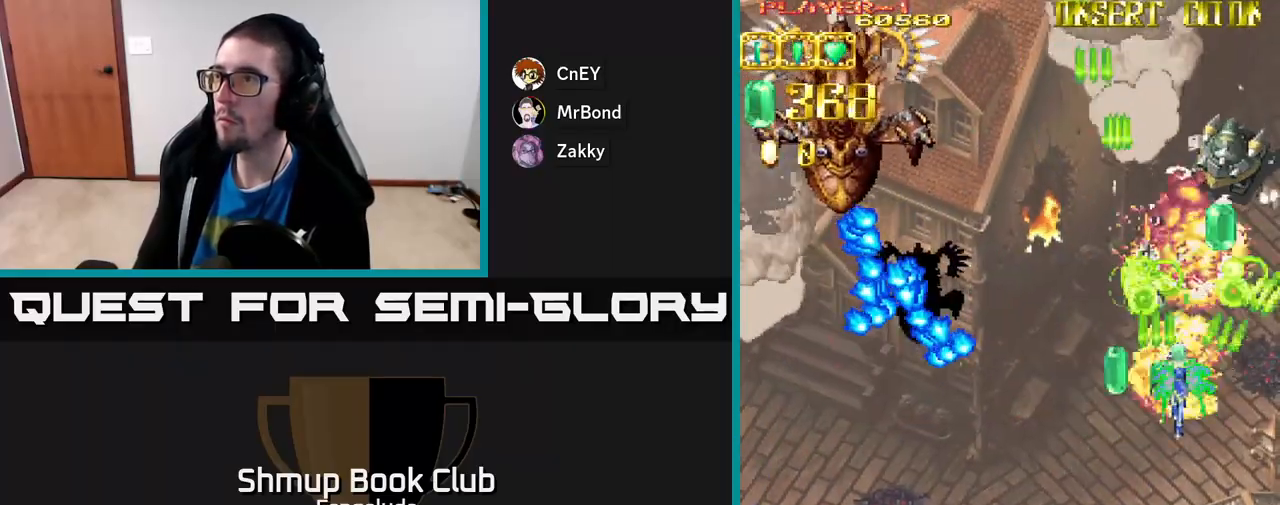
{"buttons": ["A", "DPAD_LEFT"], "left_stick": "center", "events": [[150, "DPAD_LEFT", "down"], [200, "DPAD_UP", "up"]]}
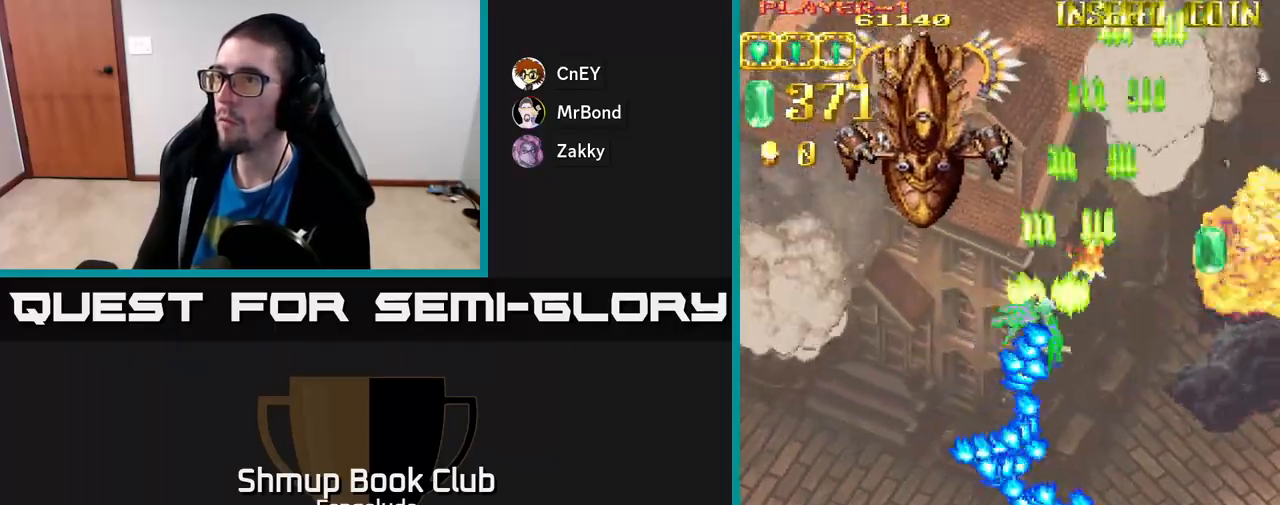
{"buttons": ["A"], "left_stick": "center", "events": [[283, "DPAD_LEFT", "up"], [283, "DPAD_UP", "down"], [333, "DPAD_RIGHT", "down"], [350, "DPAD_UP", "up"], [383, "DPAD_DOWN", "down"], [383, "DPAD_RIGHT", "up"], [500, "DPAD_DOWN", "up"]]}
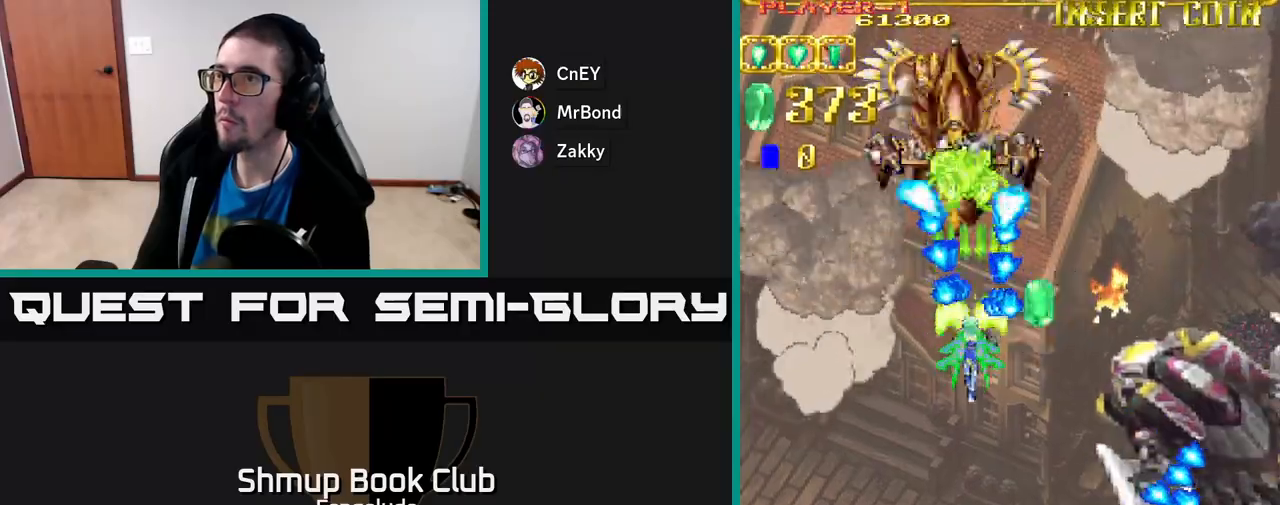
{"buttons": ["A", "DPAD_UP"], "left_stick": "center", "events": [[83, "DPAD_DOWN", "down"], [217, "DPAD_LEFT", "down"], [267, "DPAD_DOWN", "up"], [367, "DPAD_UP", "down"], [450, "DPAD_LEFT", "up"]]}
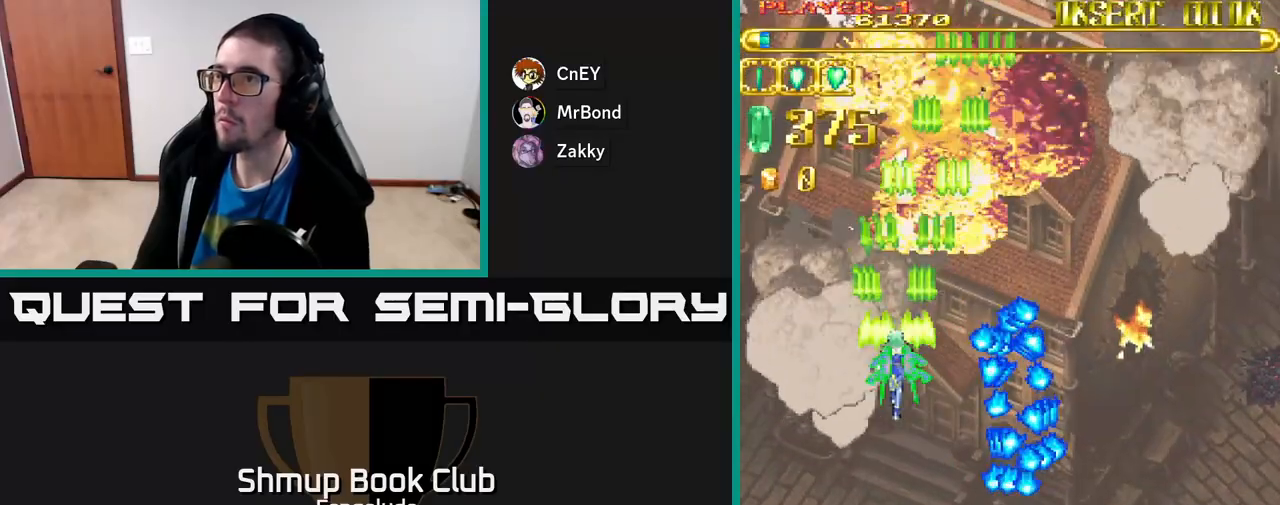
{"buttons": ["A", "DPAD_UP", "DPAD_RIGHT"], "left_stick": "center", "events": [[283, "DPAD_RIGHT", "down"]]}
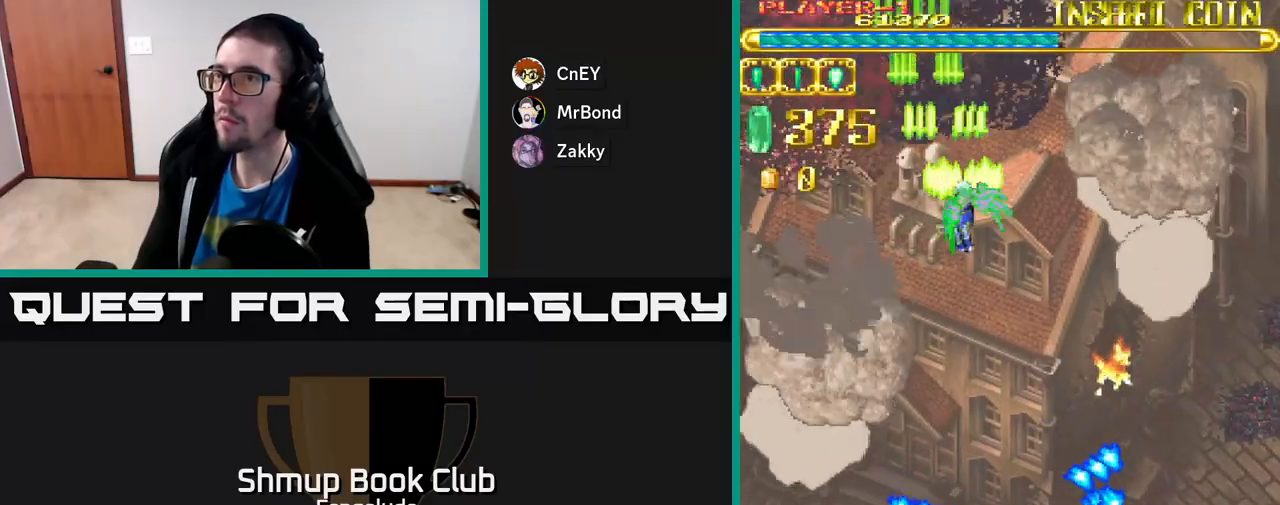
{"buttons": ["A", "DPAD_DOWN"], "left_stick": "center", "events": [[17, "DPAD_UP", "up"], [83, "DPAD_DOWN", "down"], [333, "DPAD_RIGHT", "up"]]}
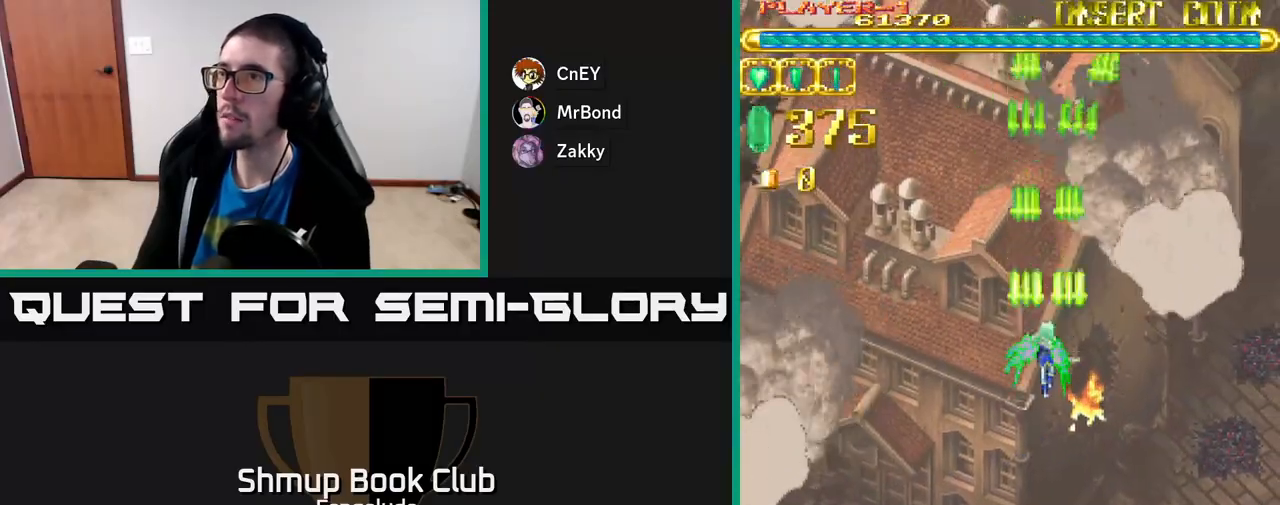
{"buttons": ["A"], "left_stick": "center", "events": [[117, "DPAD_DOWN", "up"], [117, "DPAD_LEFT", "down"], [200, "DPAD_UP", "down"], [267, "DPAD_LEFT", "up"], [383, "DPAD_LEFT", "down"], [433, "DPAD_UP", "up"], [483, "DPAD_LEFT", "up"]]}
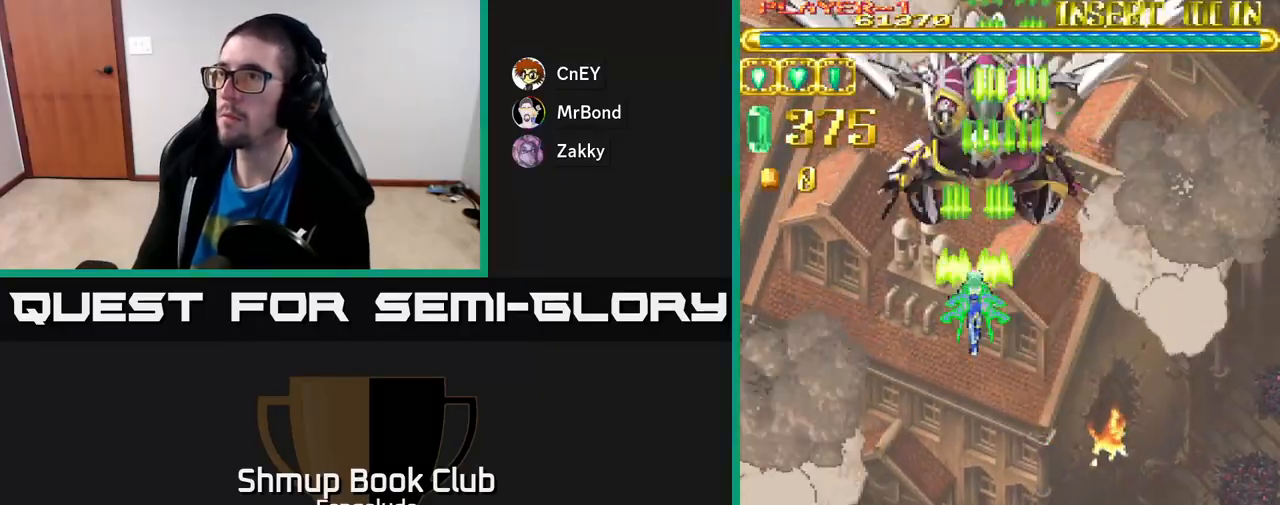
{"buttons": ["A", "DPAD_DOWN", "DPAD_RIGHT"], "left_stick": "center", "events": [[167, "DPAD_RIGHT", "down"], [183, "DPAD_DOWN", "down"]]}
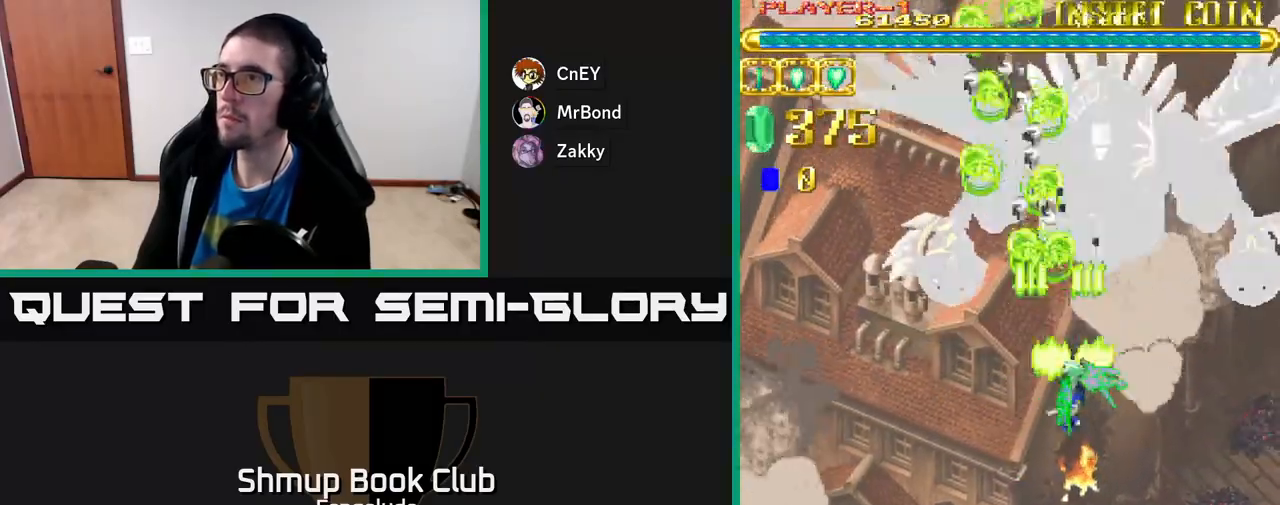
{"buttons": ["A", "DPAD_UP"], "left_stick": "center", "events": [[167, "DPAD_DOWN", "up"], [400, "DPAD_UP", "down"], [433, "DPAD_RIGHT", "up"]]}
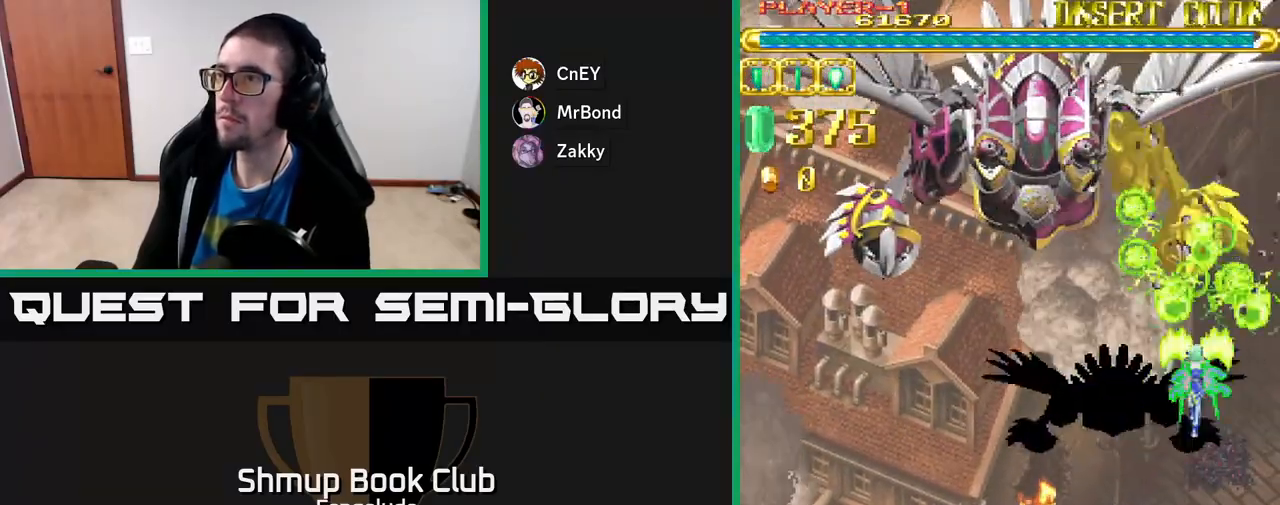
{"buttons": ["A"], "left_stick": "center", "events": [[33, "DPAD_LEFT", "down"], [117, "DPAD_UP", "up"], [150, "DPAD_LEFT", "up"]]}
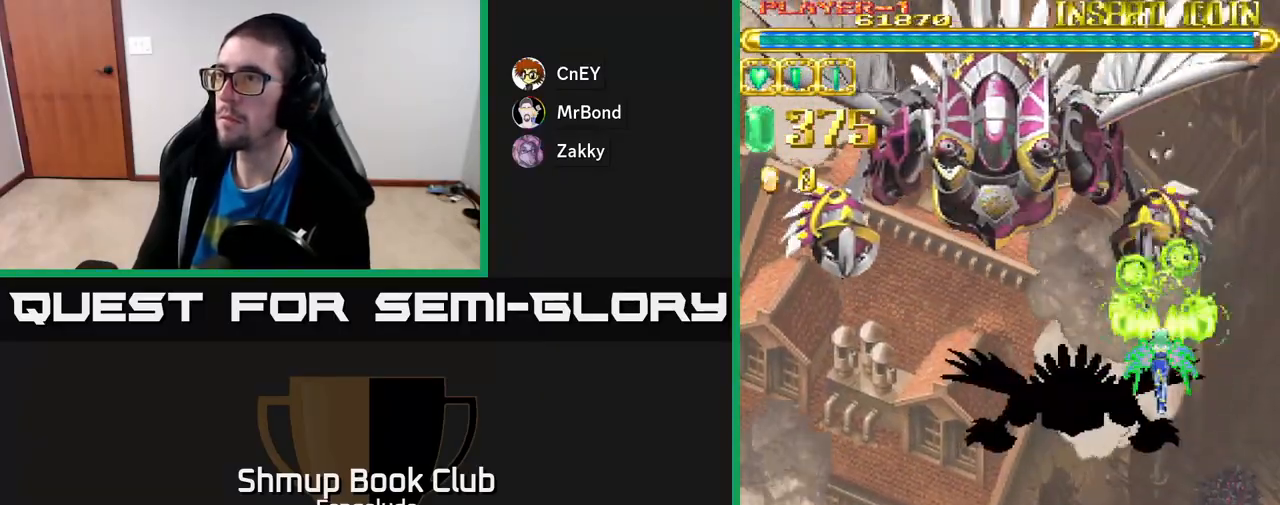
{"buttons": ["A", "DPAD_DOWN"], "left_stick": "center", "events": [[133, "DPAD_LEFT", "down"], [183, "DPAD_LEFT", "up"], [367, "DPAD_LEFT", "down"], [400, "DPAD_DOWN", "down"], [450, "DPAD_LEFT", "up"]]}
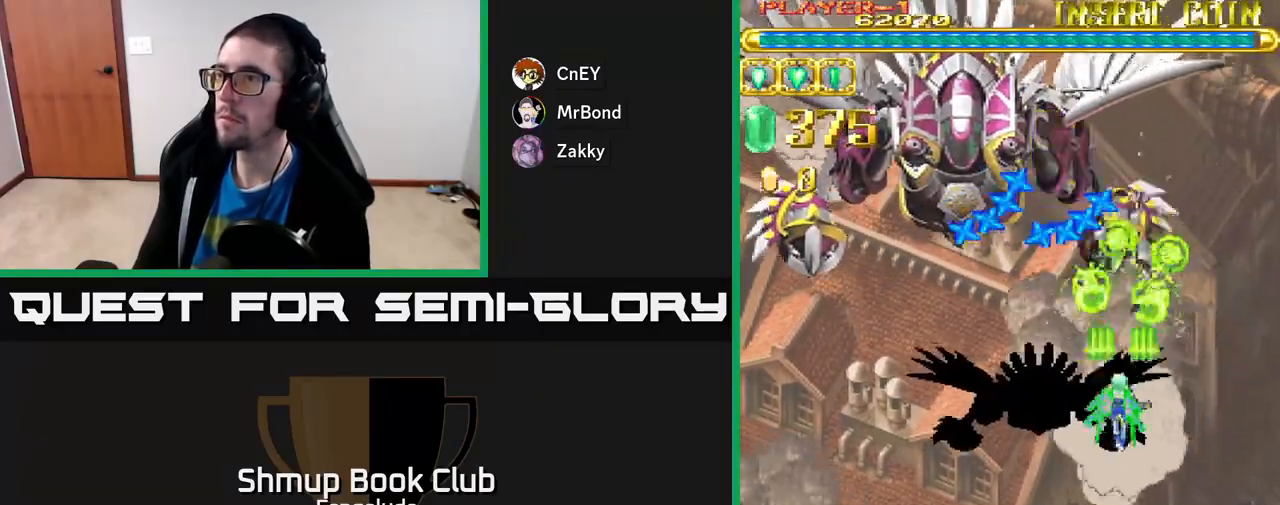
{"buttons": ["A", "DPAD_DOWN"], "left_stick": "center", "events": [[83, "DPAD_DOWN", "up"], [317, "DPAD_LEFT", "down"], [417, "DPAD_DOWN", "down"], [433, "DPAD_LEFT", "up"]]}
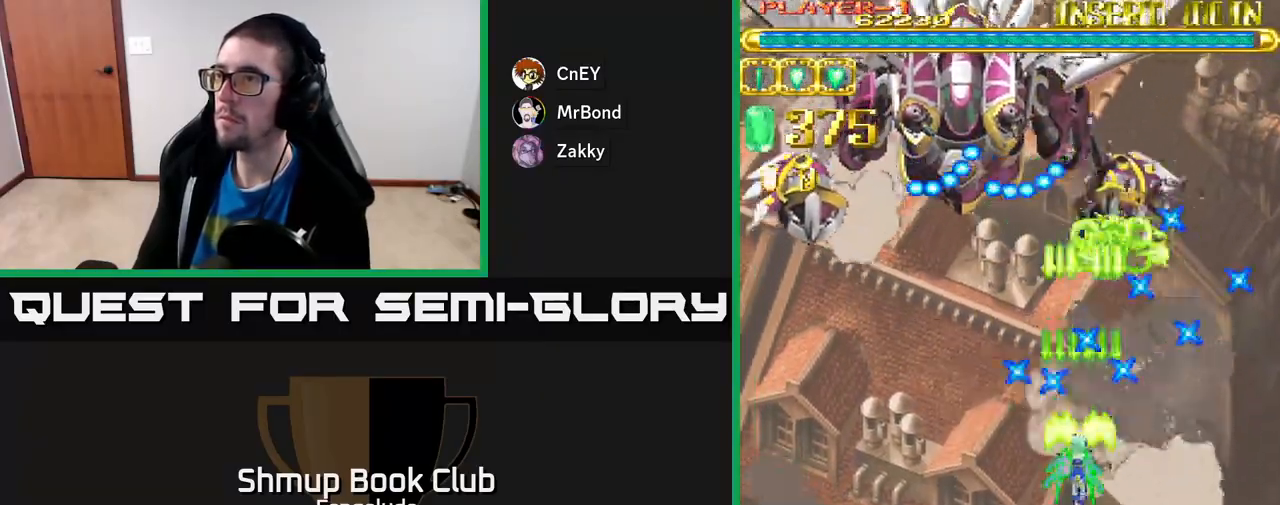
{"buttons": ["A", "DPAD_RIGHT"], "left_stick": "center", "events": [[100, "DPAD_DOWN", "up"], [333, "DPAD_UP", "down"], [450, "DPAD_RIGHT", "down"], [467, "DPAD_UP", "up"]]}
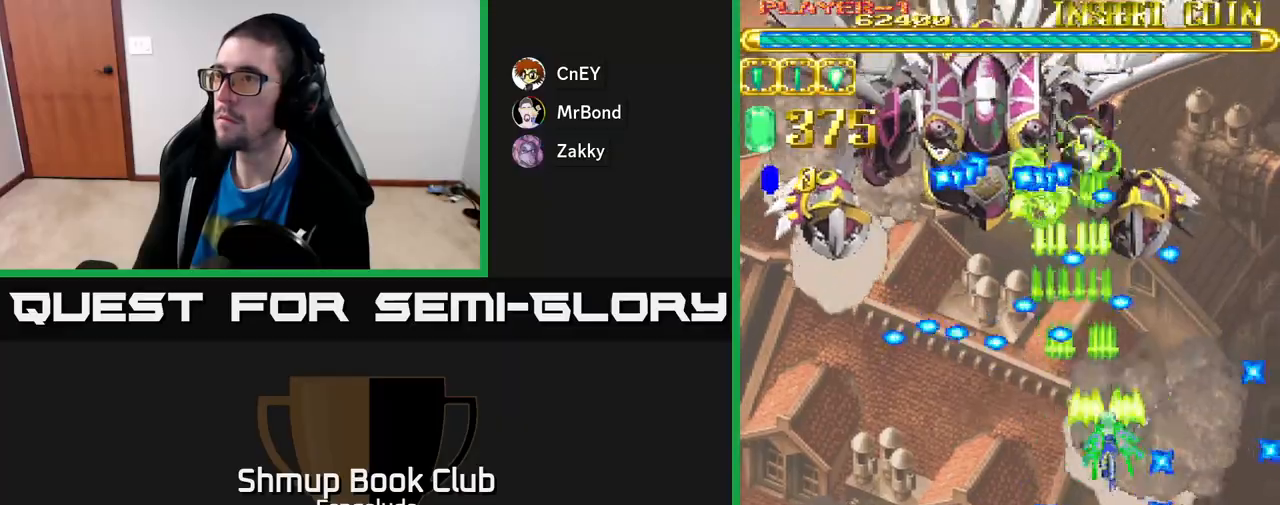
{"buttons": ["A", "DPAD_UP"], "left_stick": "center", "events": [[133, "DPAD_RIGHT", "up"], [400, "DPAD_UP", "down"]]}
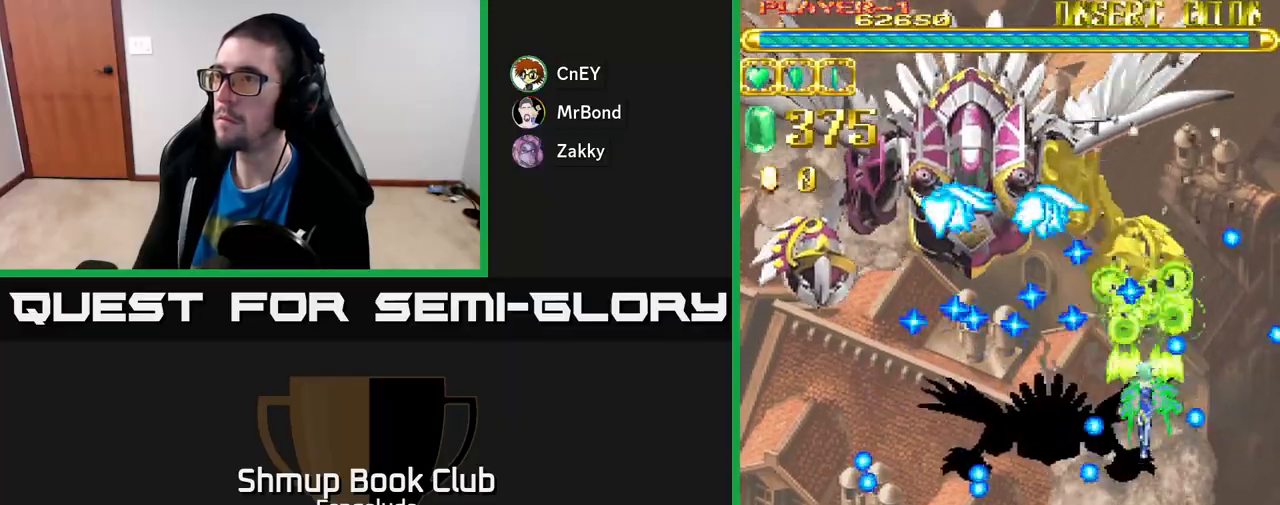
{"buttons": ["A", "DPAD_DOWN", "DPAD_RIGHT"], "left_stick": "center", "events": [[17, "DPAD_UP", "up"], [233, "DPAD_DOWN", "down"], [233, "DPAD_LEFT", "down"], [300, "DPAD_LEFT", "up"], [383, "DPAD_RIGHT", "down"]]}
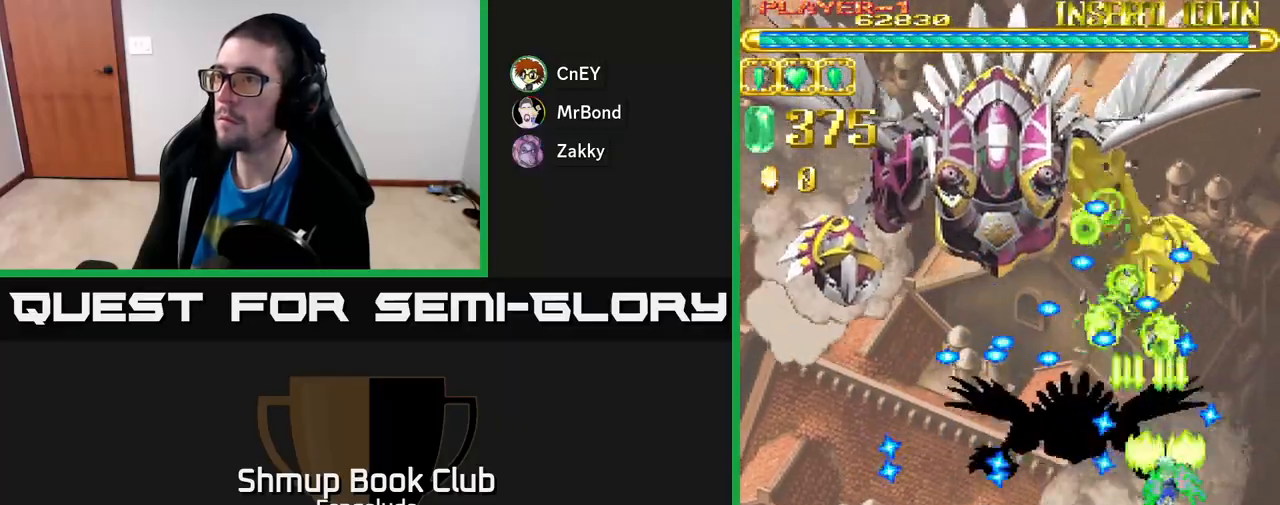
{"buttons": ["A", "DPAD_LEFT"], "left_stick": "center", "events": [[83, "DPAD_DOWN", "up"], [133, "DPAD_RIGHT", "up"], [167, "DPAD_LEFT", "down"], [183, "DPAD_LEFT", "up"], [400, "DPAD_LEFT", "down"]]}
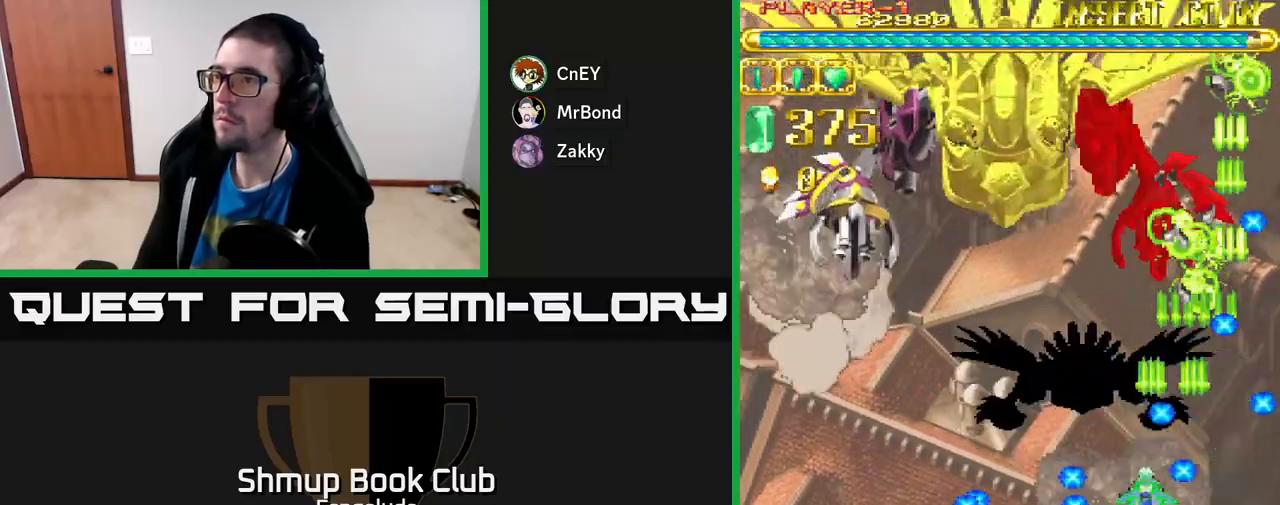
{"buttons": ["A", "DPAD_UP"], "left_stick": "center", "events": [[17, "DPAD_LEFT", "up"], [283, "DPAD_UP", "down"]]}
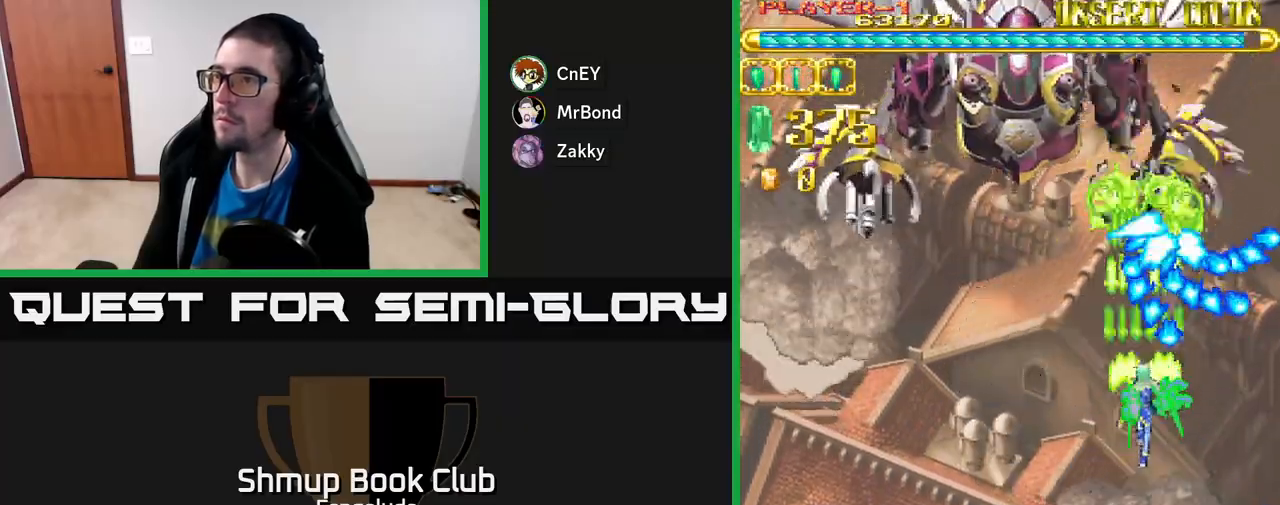
{"buttons": ["A", "DPAD_DOWN"], "left_stick": "center", "events": [[100, "DPAD_UP", "up"], [133, "DPAD_DOWN", "down"]]}
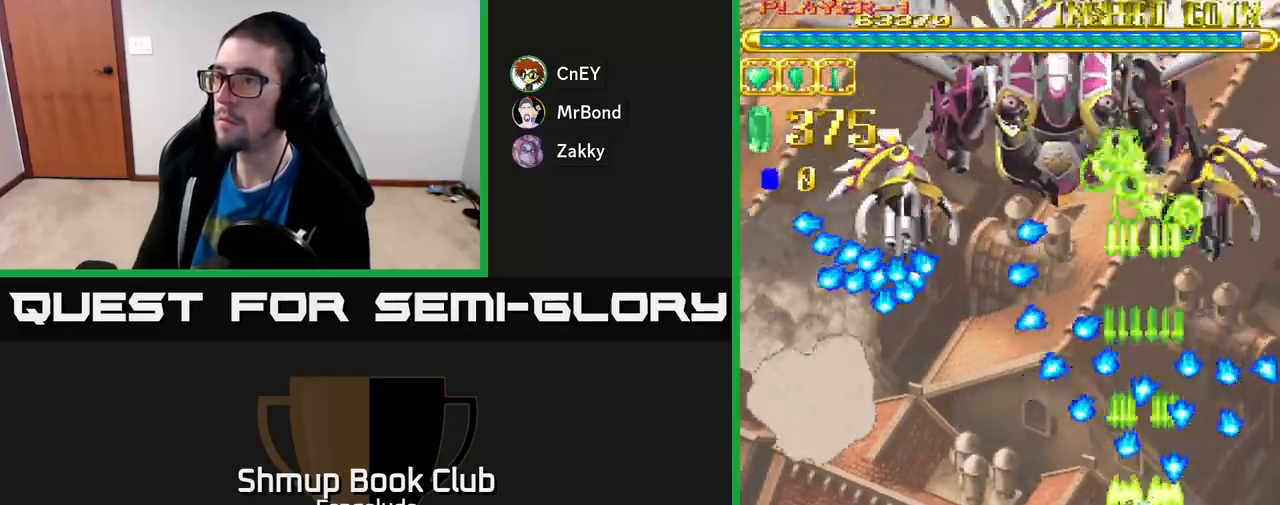
{"buttons": ["A", "DPAD_UP"], "left_stick": "center", "events": [[167, "DPAD_DOWN", "up"], [300, "DPAD_UP", "down"]]}
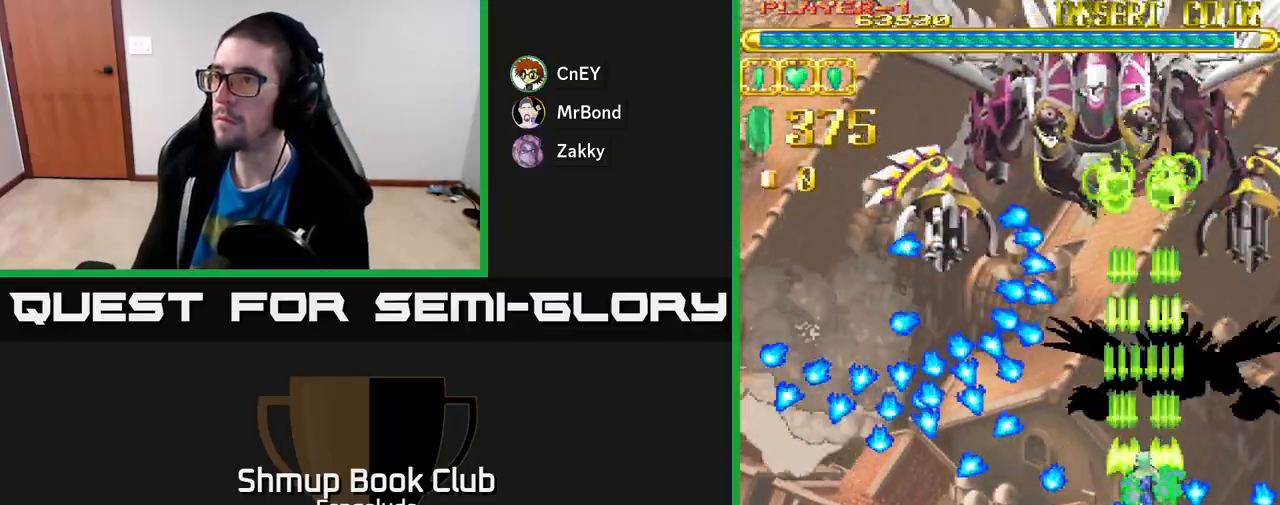
{"buttons": ["A", "DPAD_DOWN"], "left_stick": "center", "events": [[67, "DPAD_RIGHT", "down"], [100, "DPAD_UP", "up"], [283, "DPAD_DOWN", "down"], [283, "DPAD_RIGHT", "up"]]}
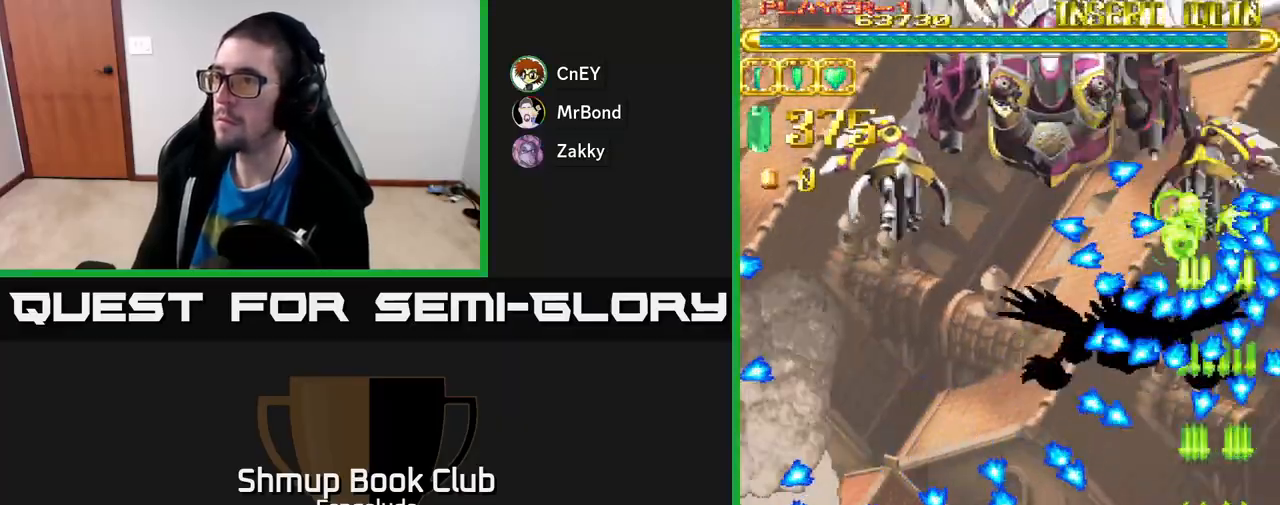
{"buttons": ["A", "DPAD_LEFT"], "left_stick": "center", "events": [[17, "DPAD_DOWN", "up"], [317, "DPAD_LEFT", "down"], [317, "DPAD_UP", "down"], [467, "DPAD_UP", "up"]]}
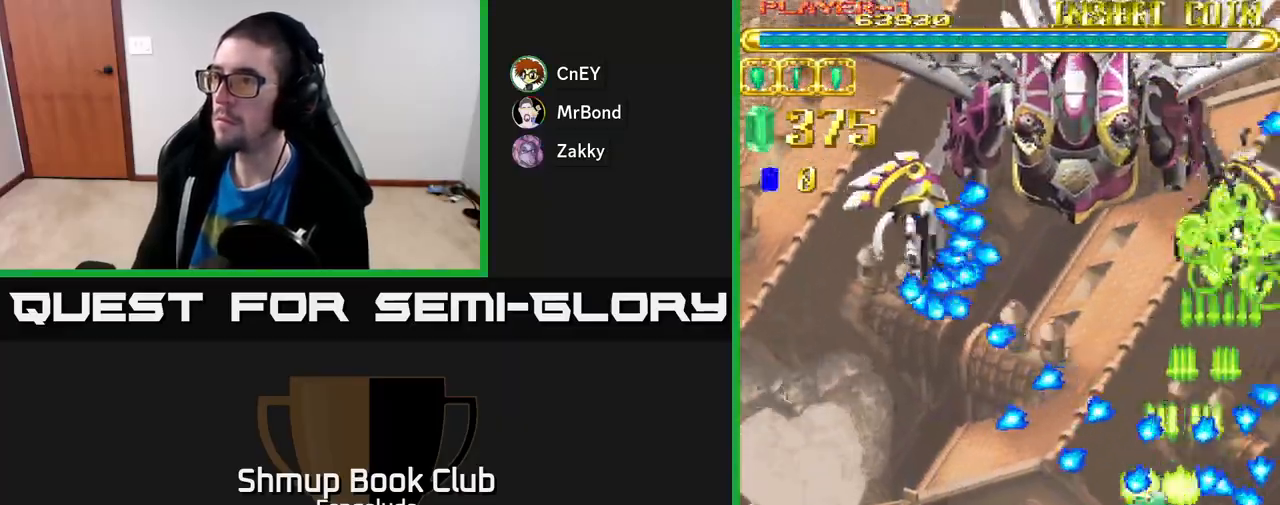
{"buttons": ["A"], "left_stick": "center", "events": [[133, "DPAD_DOWN", "down"], [350, "DPAD_DOWN", "up"], [383, "DPAD_LEFT", "up"]]}
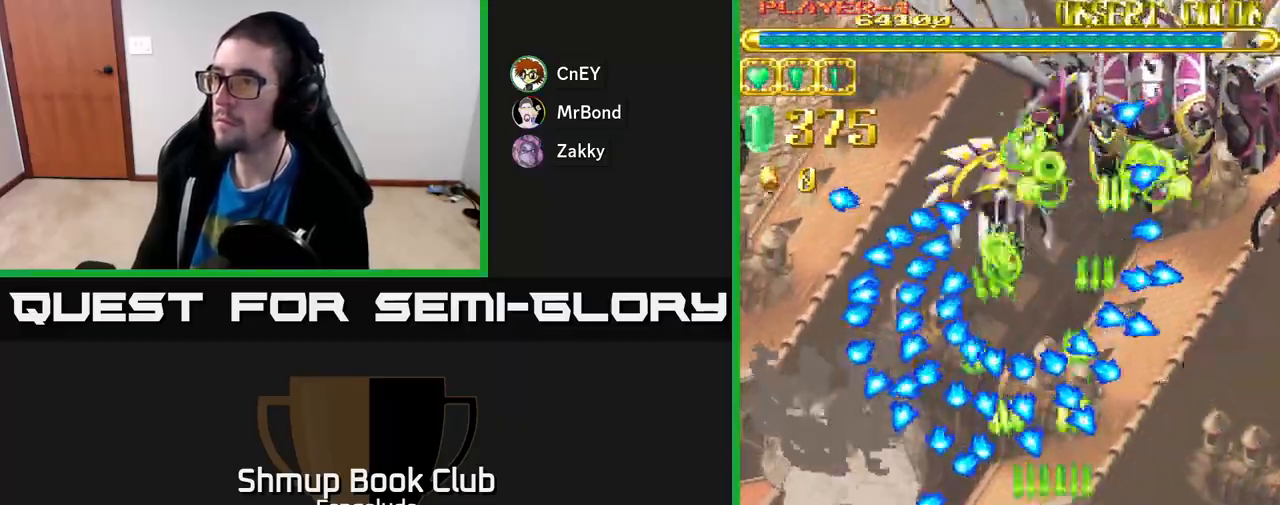
{"buttons": ["A", "DPAD_RIGHT"], "left_stick": "center", "events": [[350, "DPAD_RIGHT", "down"], [450, "DPAD_DOWN", "down"], [483, "DPAD_DOWN", "up"]]}
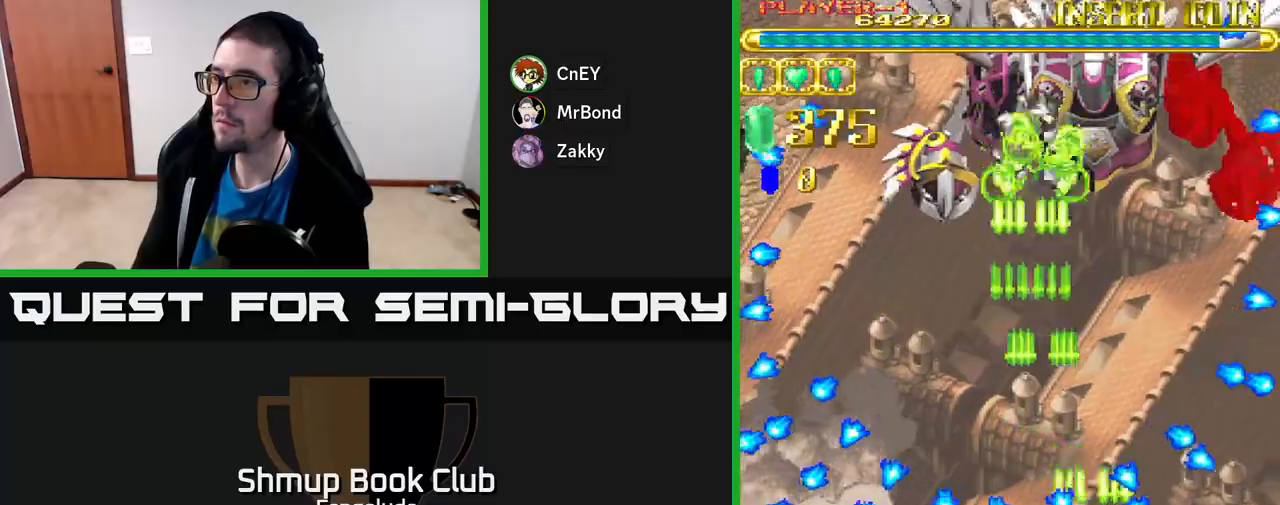
{"buttons": ["A", "DPAD_UP", "DPAD_LEFT"], "left_stick": "center", "events": [[83, "DPAD_UP", "down"], [100, "DPAD_RIGHT", "up"], [150, "DPAD_LEFT", "down"], [283, "DPAD_LEFT", "up"], [483, "DPAD_LEFT", "down"]]}